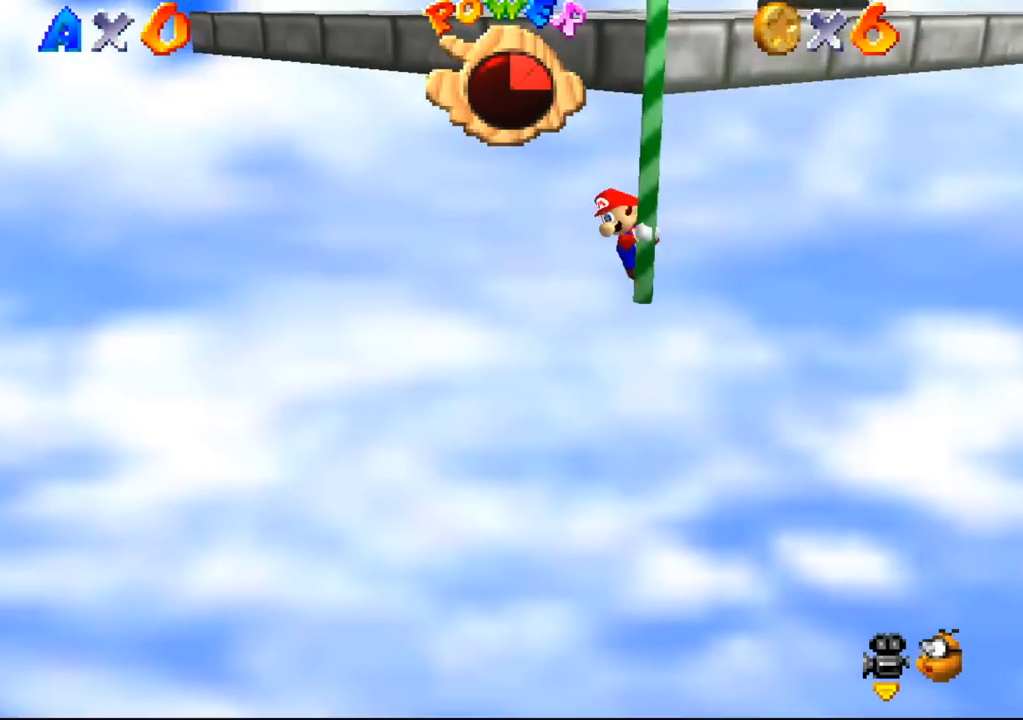
Gameplay with a controller (Nintendo layout); each line is a JSON object with the inputs held at the frame after it. "events" lists button and stick changes between this image and that frame as [ms after this image, input, new state], when the widget could be followed in between. Not read: L3 R3 Z.
{"buttons": [], "left_stick": "up", "events": []}
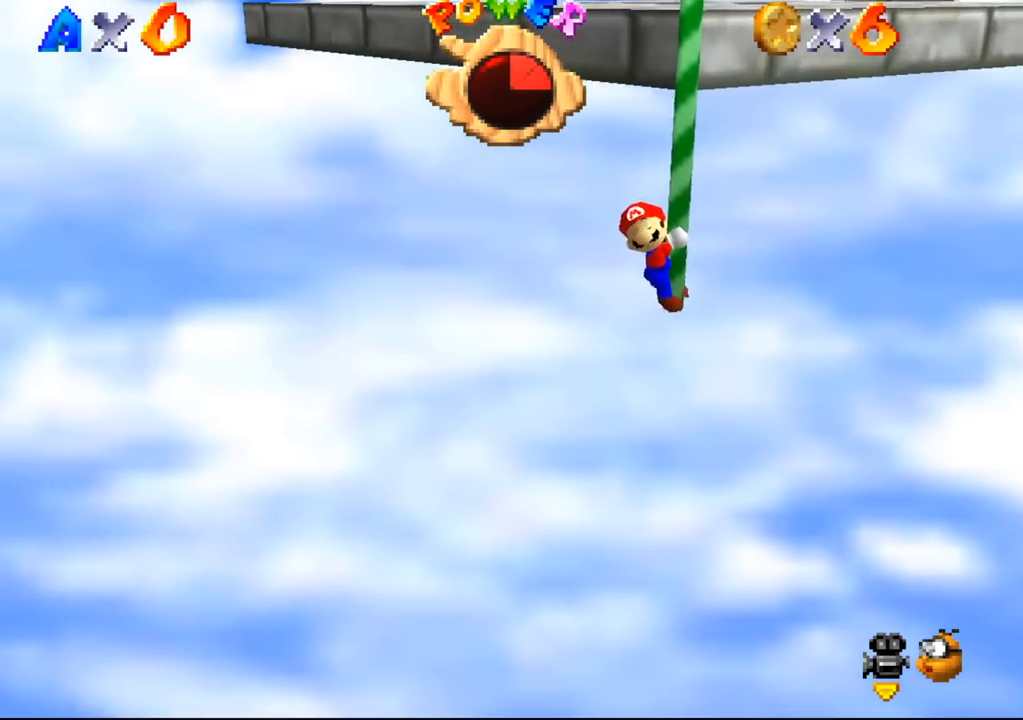
{"buttons": [], "left_stick": "up", "events": []}
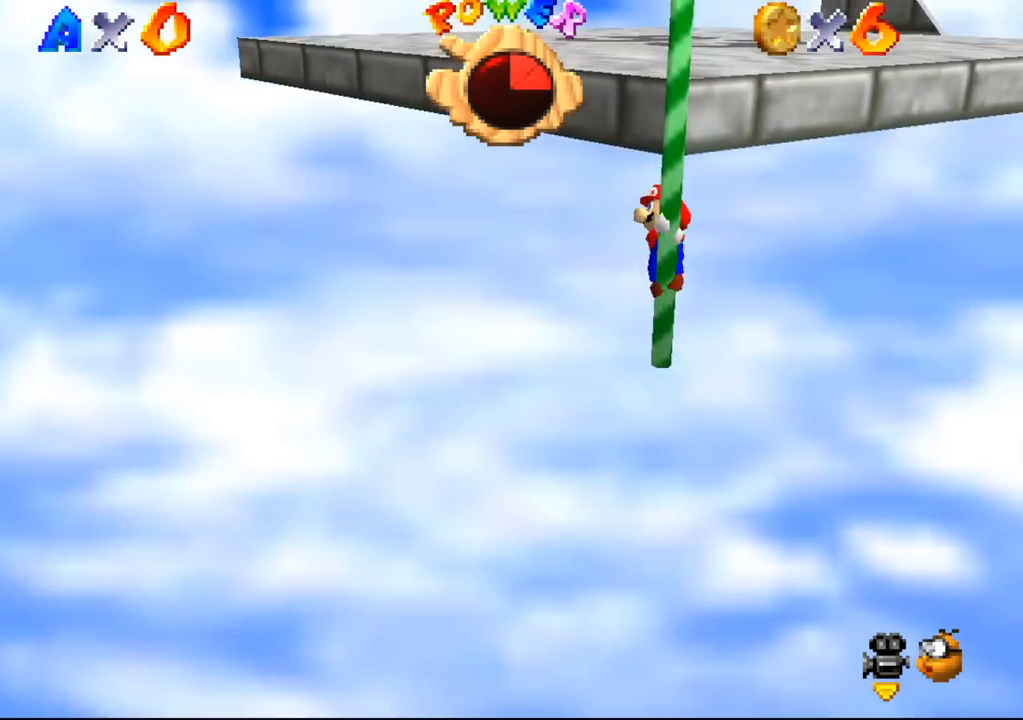
{"buttons": [], "left_stick": "up", "events": []}
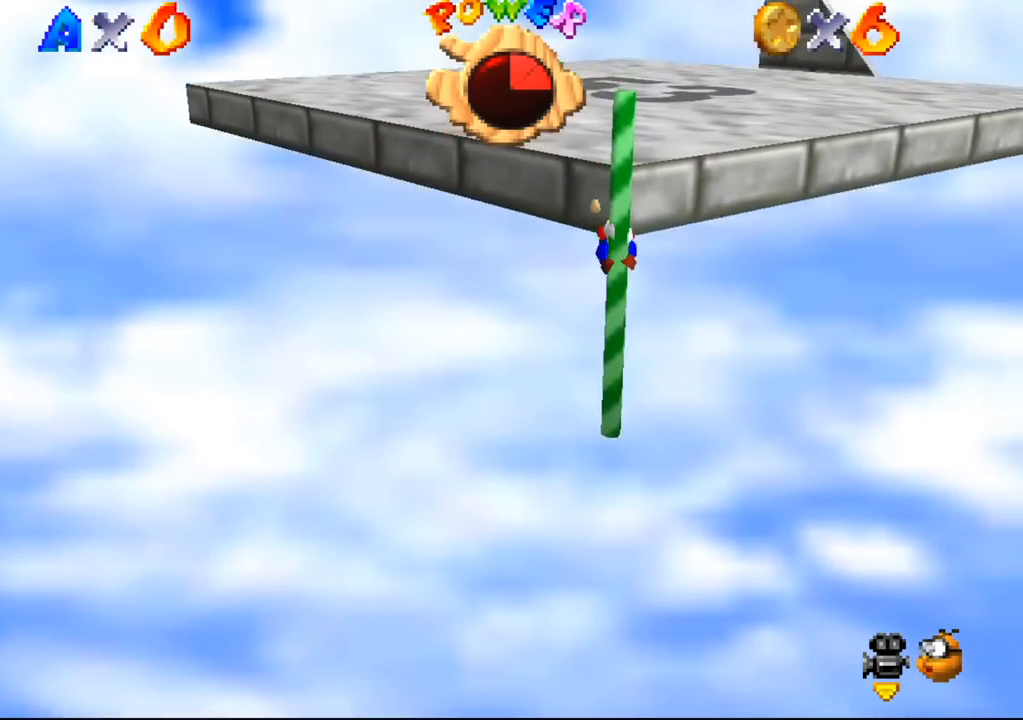
{"buttons": [], "left_stick": "up", "events": []}
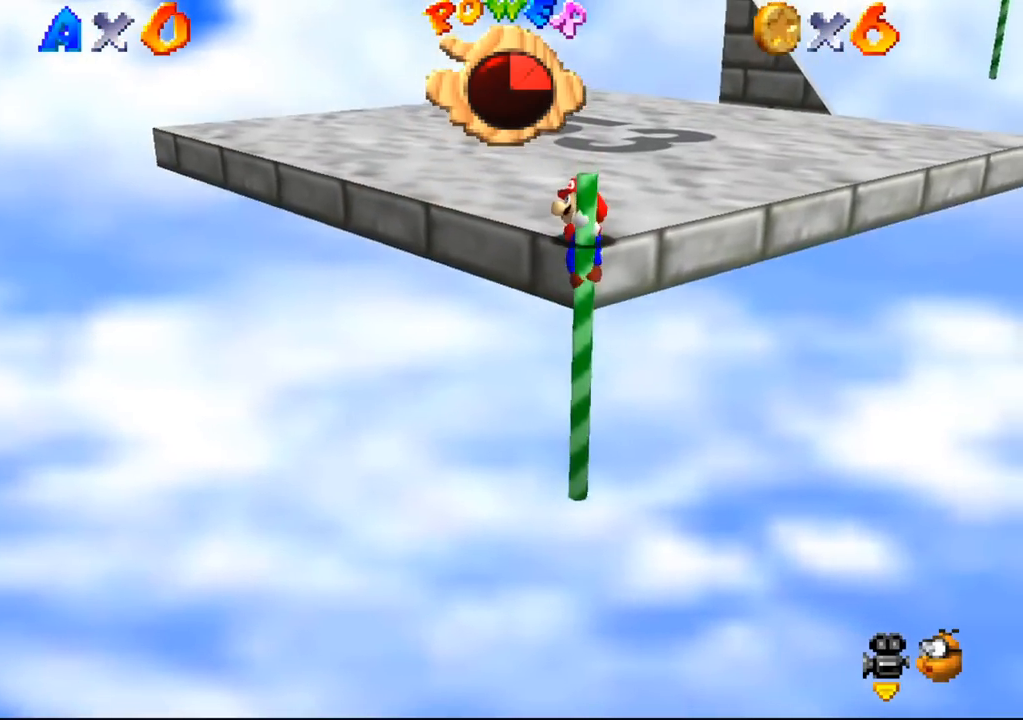
{"buttons": [], "left_stick": "up-right", "events": [[200, "left_stick", "center"], [400, "left_stick", "up-right"]]}
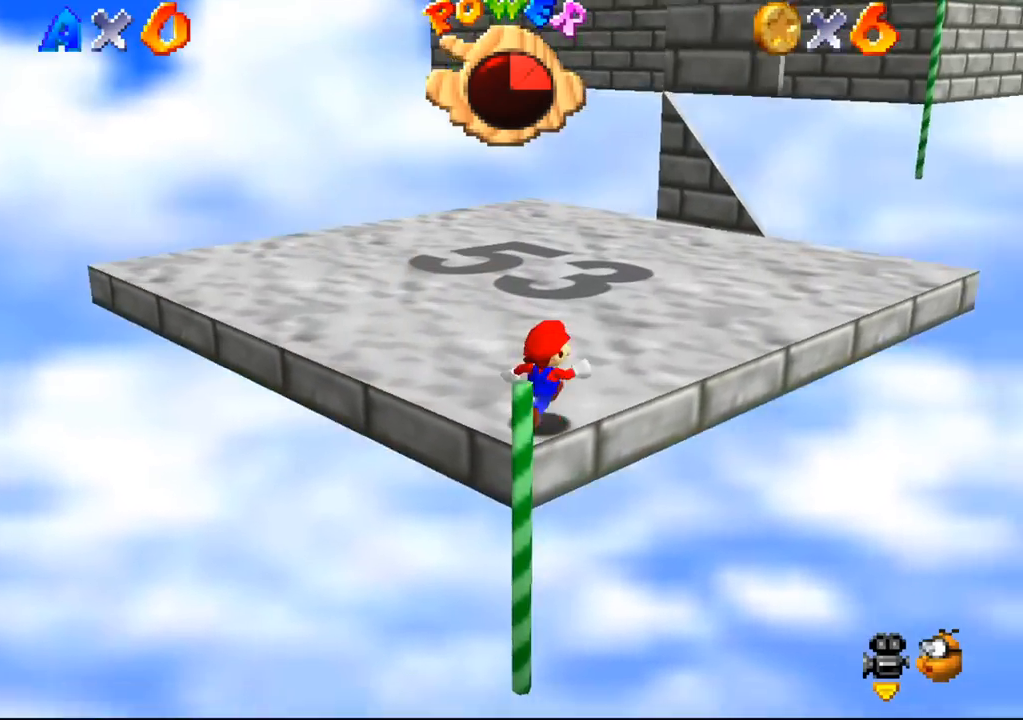
{"buttons": [], "left_stick": "up-right", "events": []}
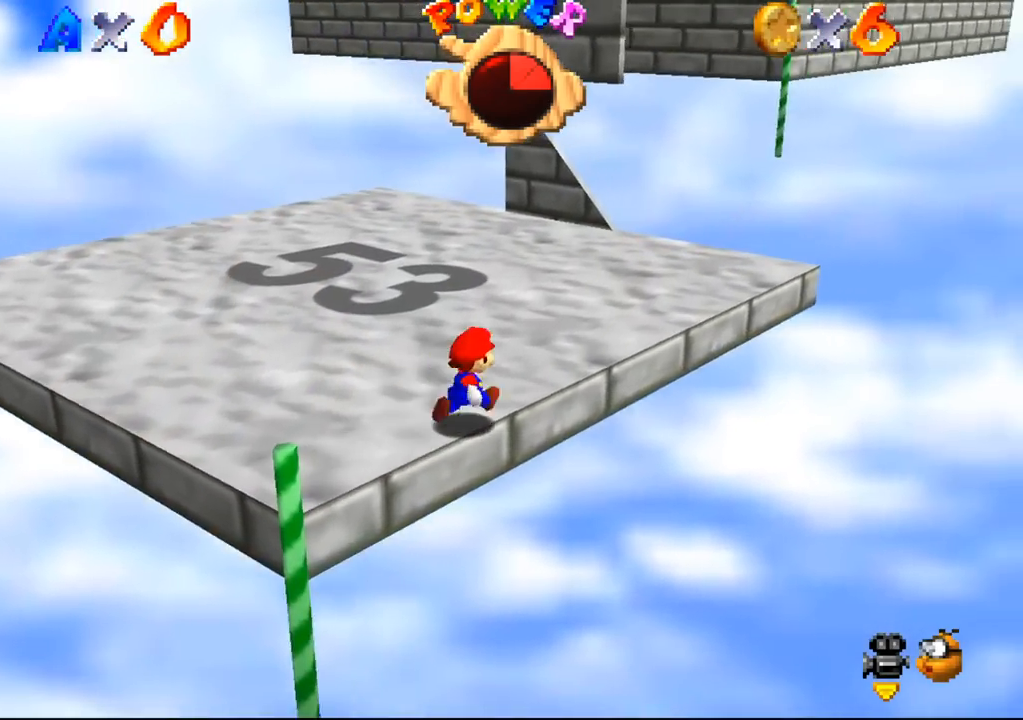
{"buttons": [], "left_stick": "up-right", "events": []}
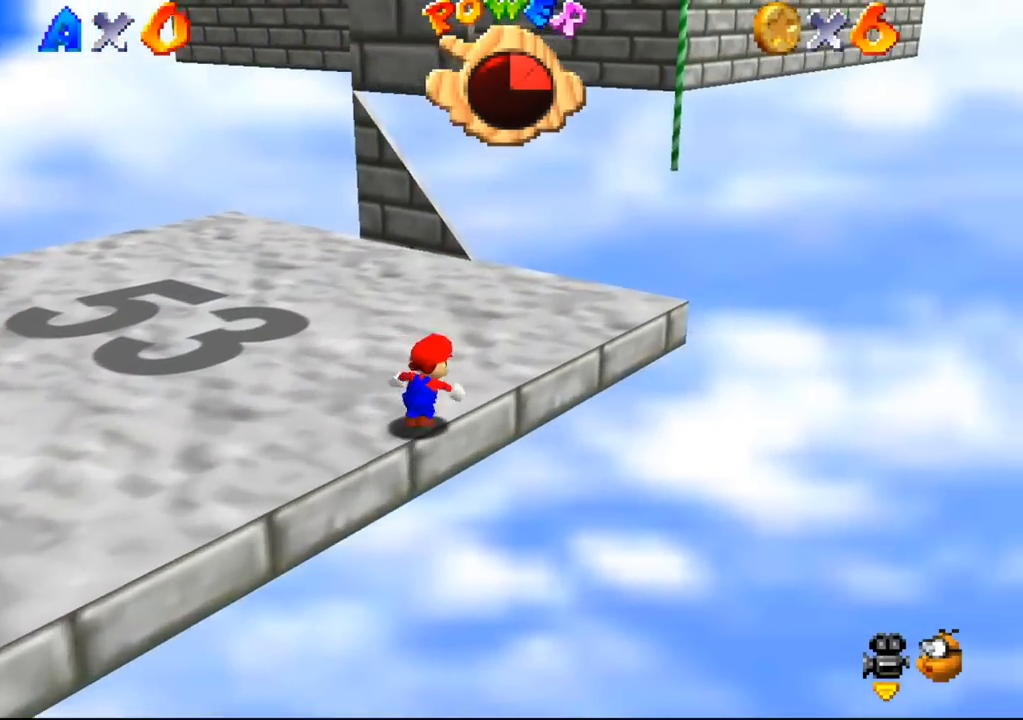
{"buttons": [], "left_stick": "up-right", "events": []}
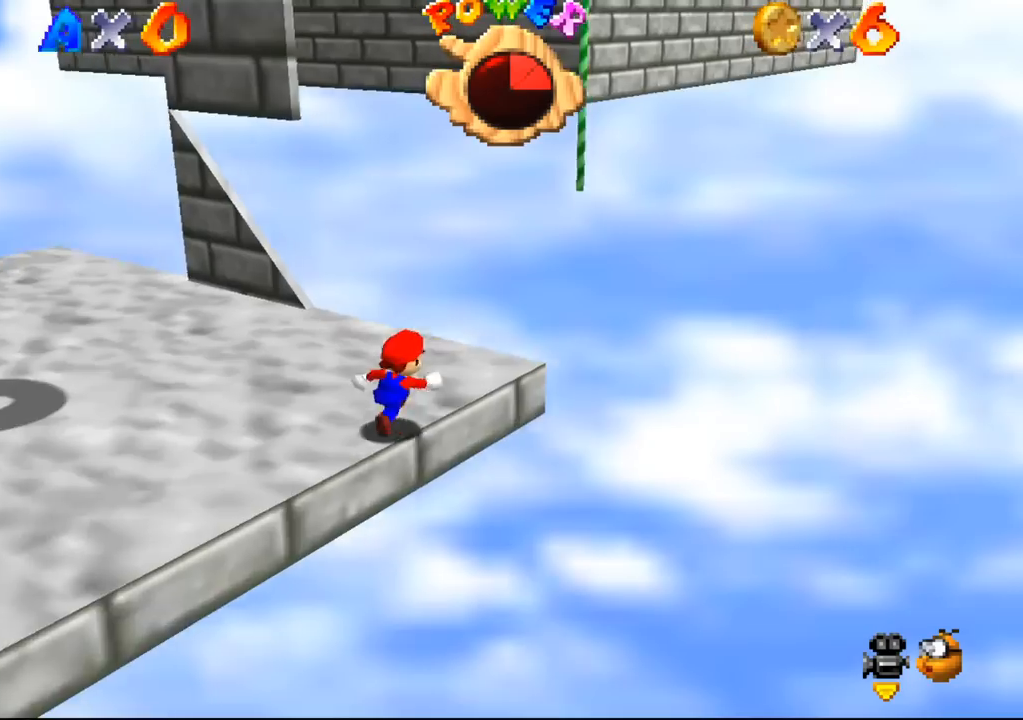
{"buttons": [], "left_stick": "up-left", "events": [[267, "left_stick", "up-left"]]}
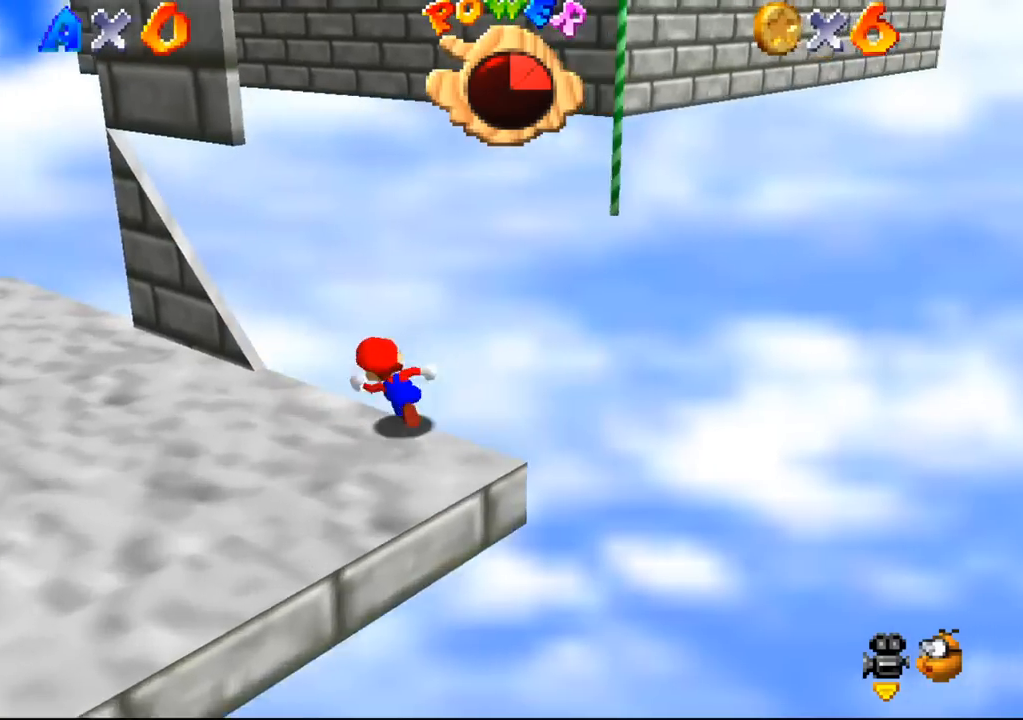
{"buttons": [], "left_stick": "up-left", "events": []}
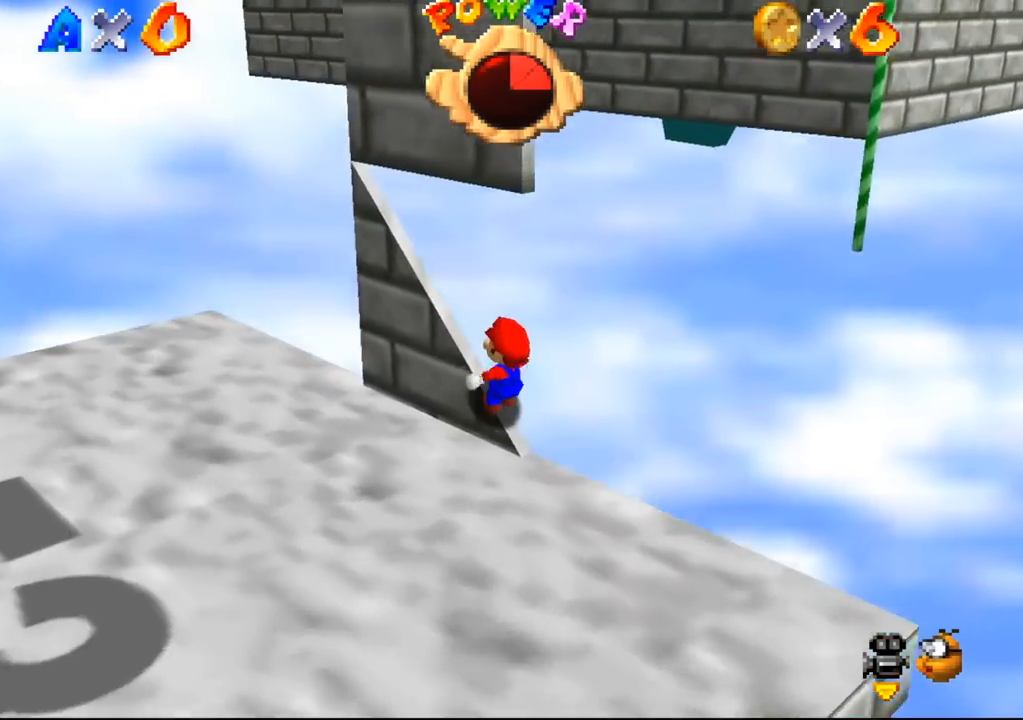
{"buttons": [], "left_stick": "up-right", "events": [[400, "left_stick", "up-right"]]}
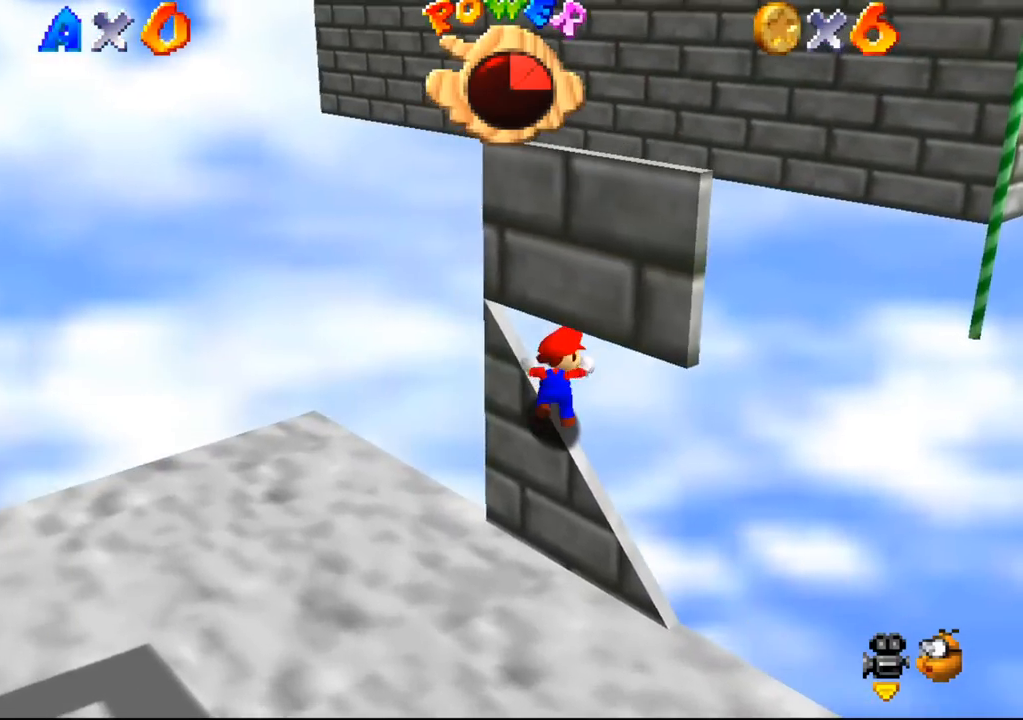
{"buttons": [], "left_stick": "up-right", "events": []}
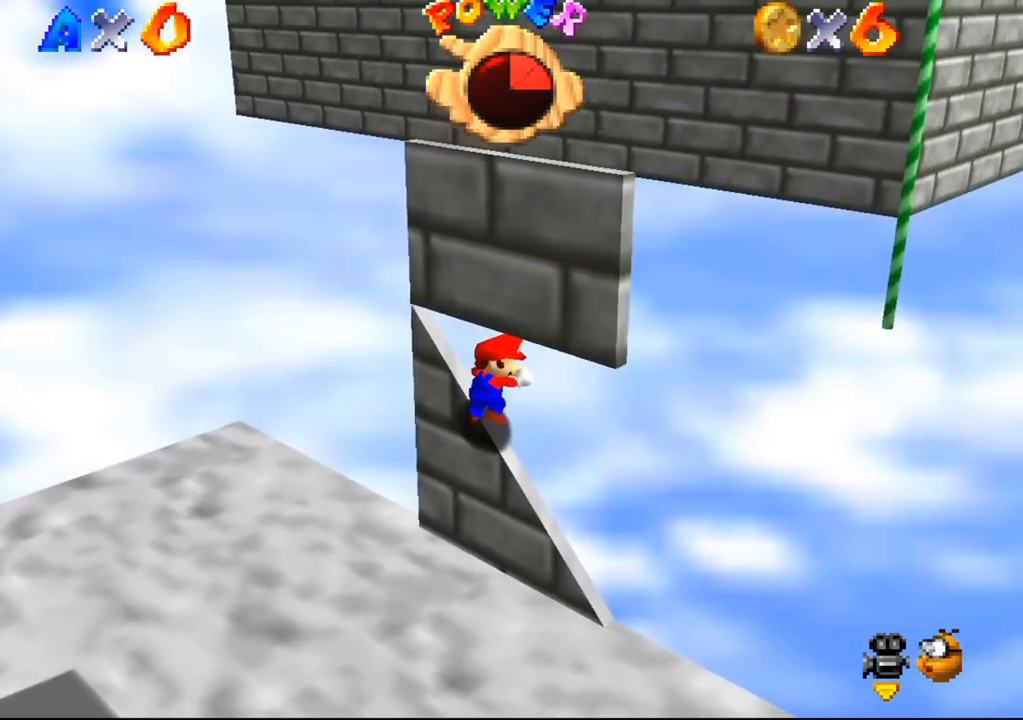
{"buttons": [], "left_stick": "up-right", "events": []}
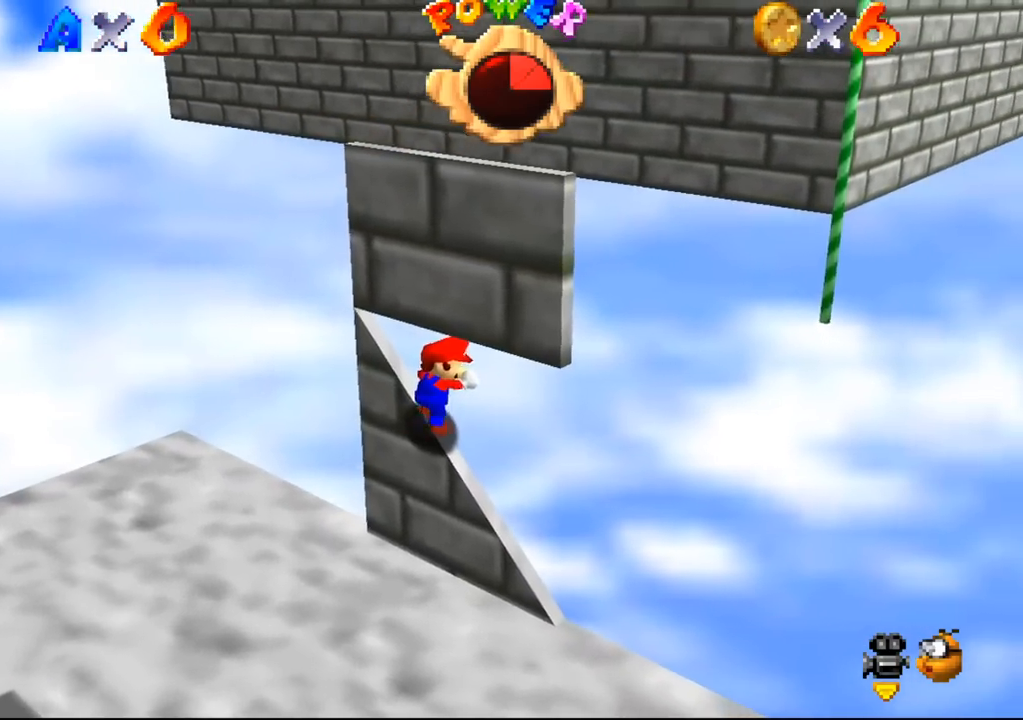
{"buttons": [], "left_stick": "up-right", "events": []}
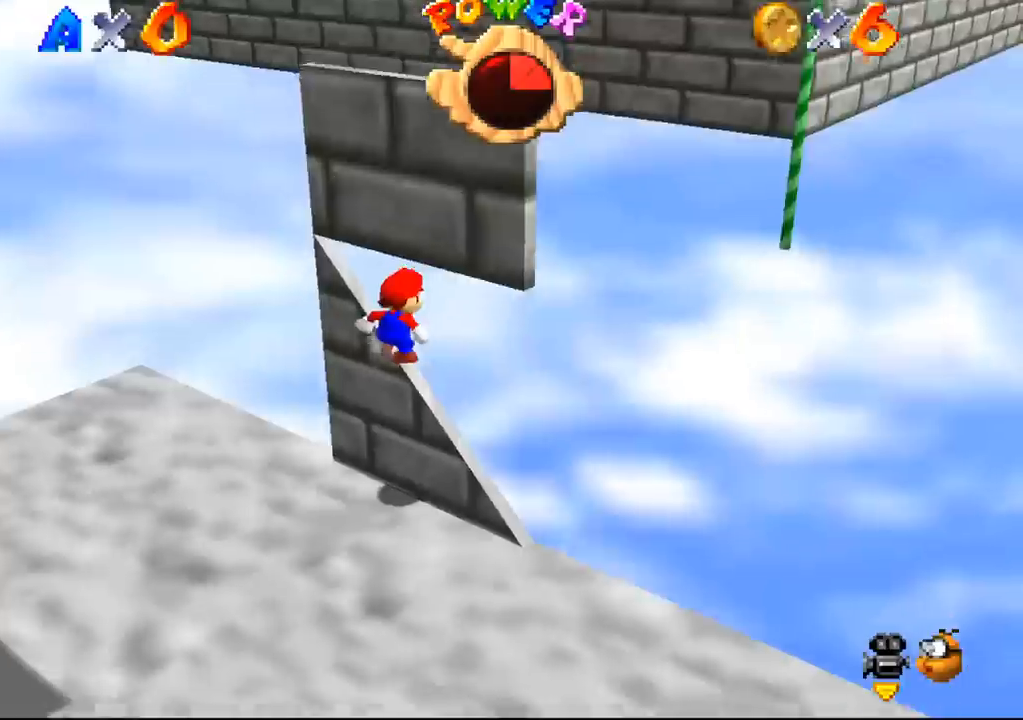
{"buttons": [], "left_stick": "up-right", "events": []}
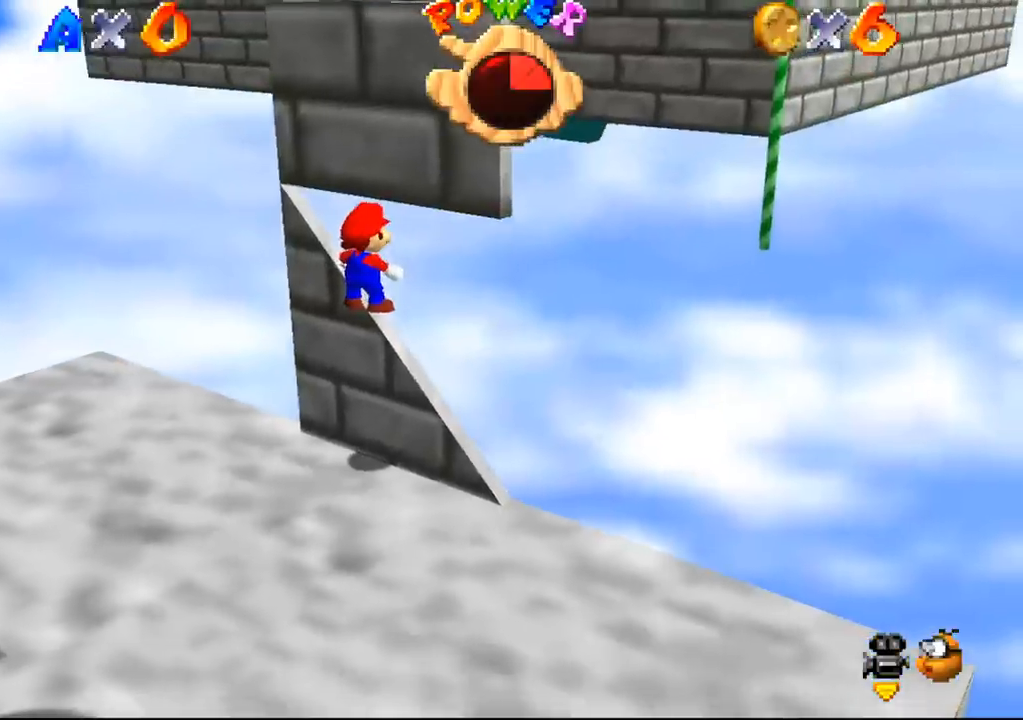
{"buttons": [], "left_stick": "up-right", "events": []}
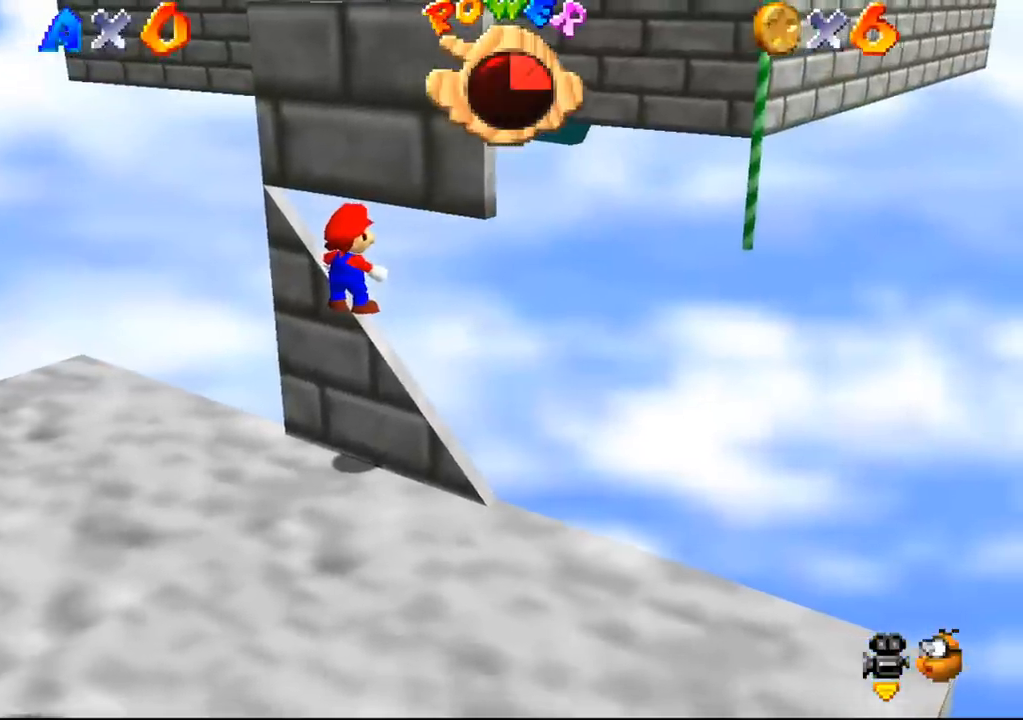
{"buttons": [], "left_stick": "up-right", "events": []}
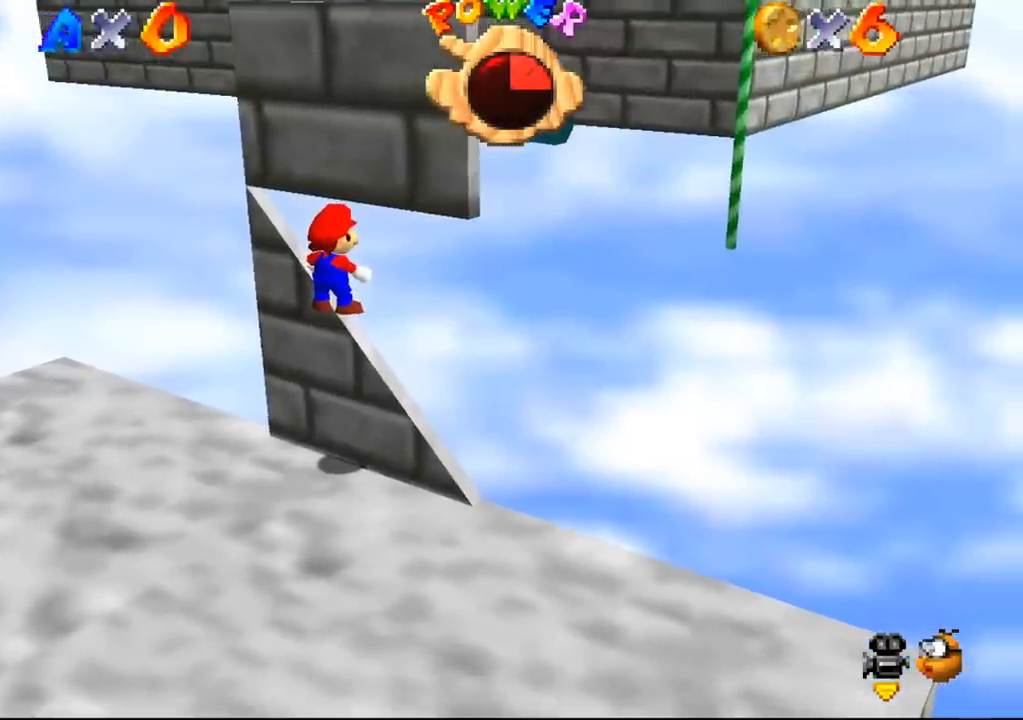
{"buttons": [], "left_stick": "up-right", "events": []}
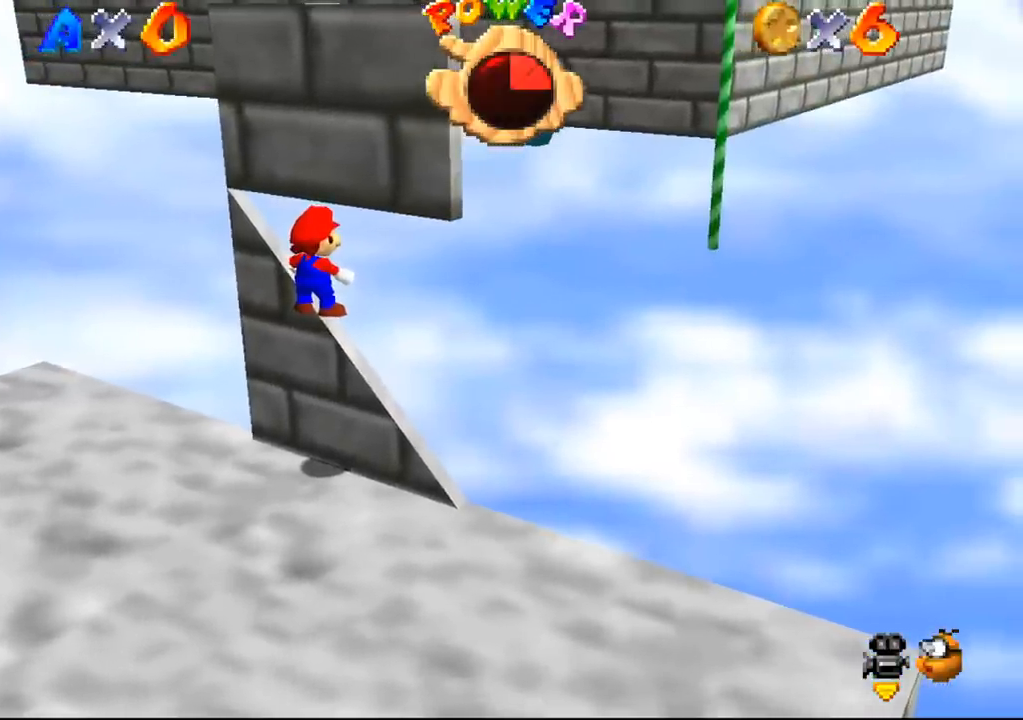
{"buttons": [], "left_stick": "up-right", "events": []}
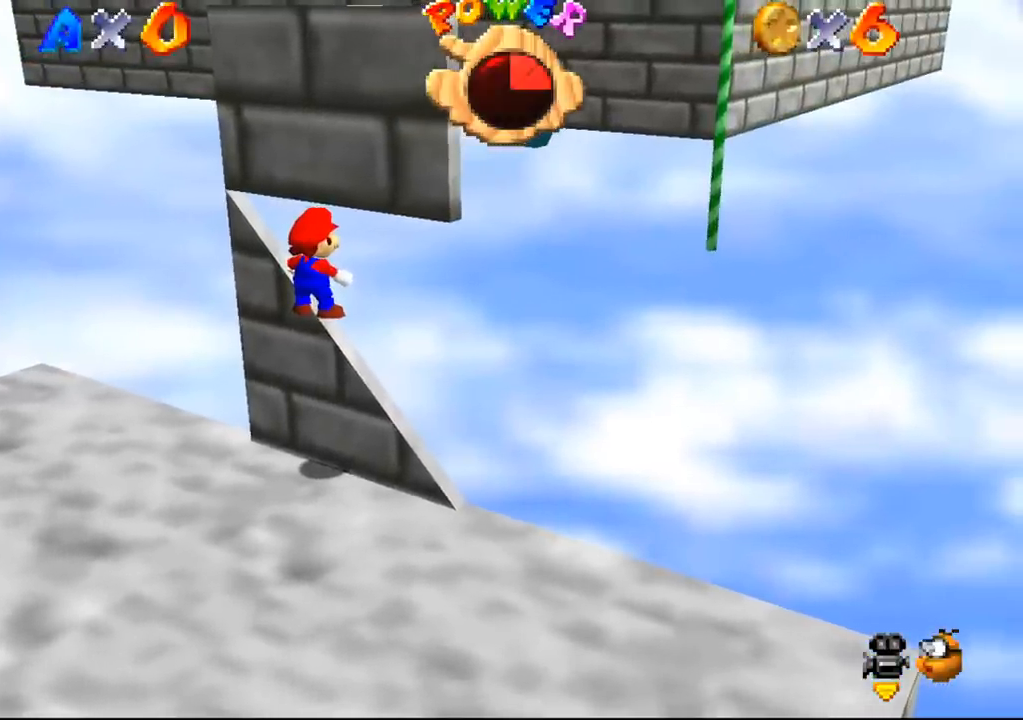
{"buttons": [], "left_stick": "up-right", "events": []}
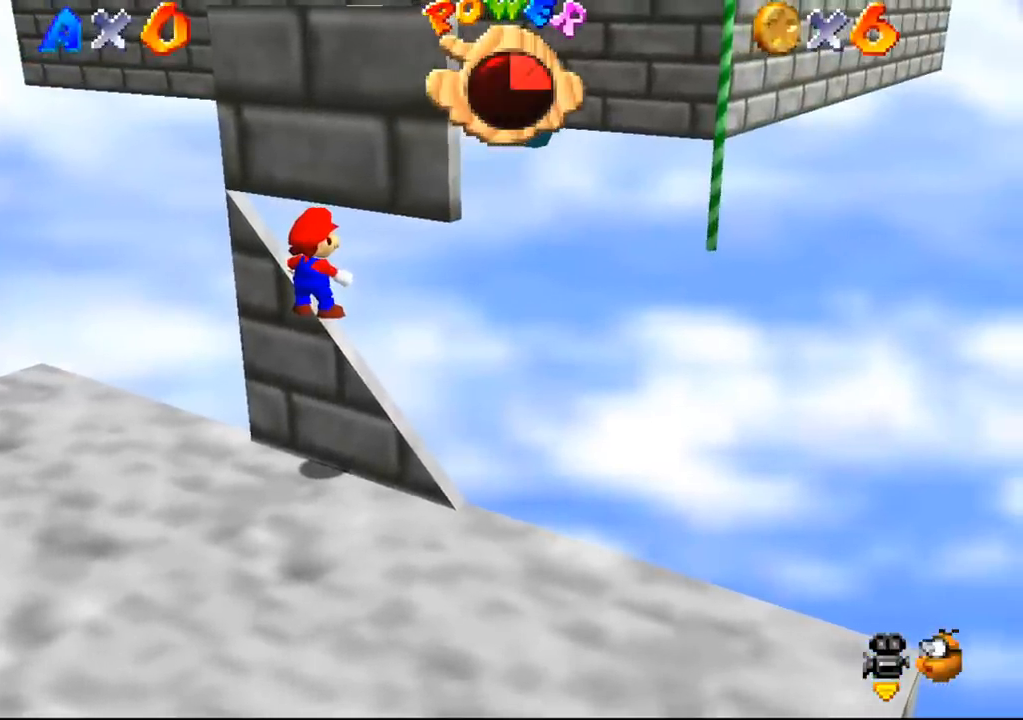
{"buttons": [], "left_stick": "up-right", "events": []}
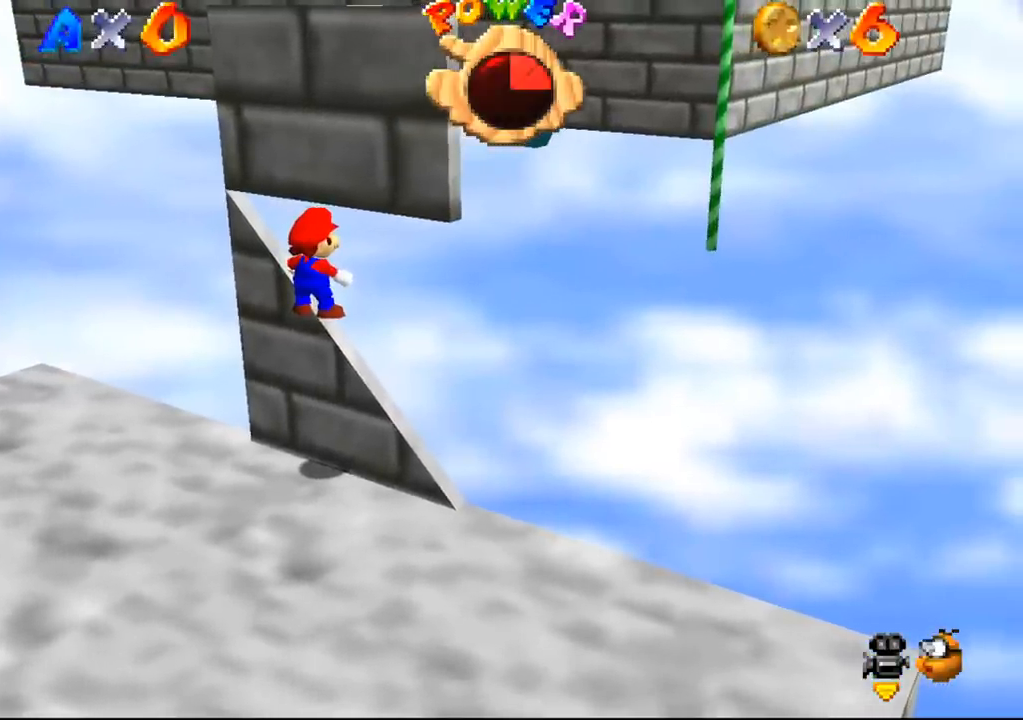
{"buttons": [], "left_stick": "up-right", "events": []}
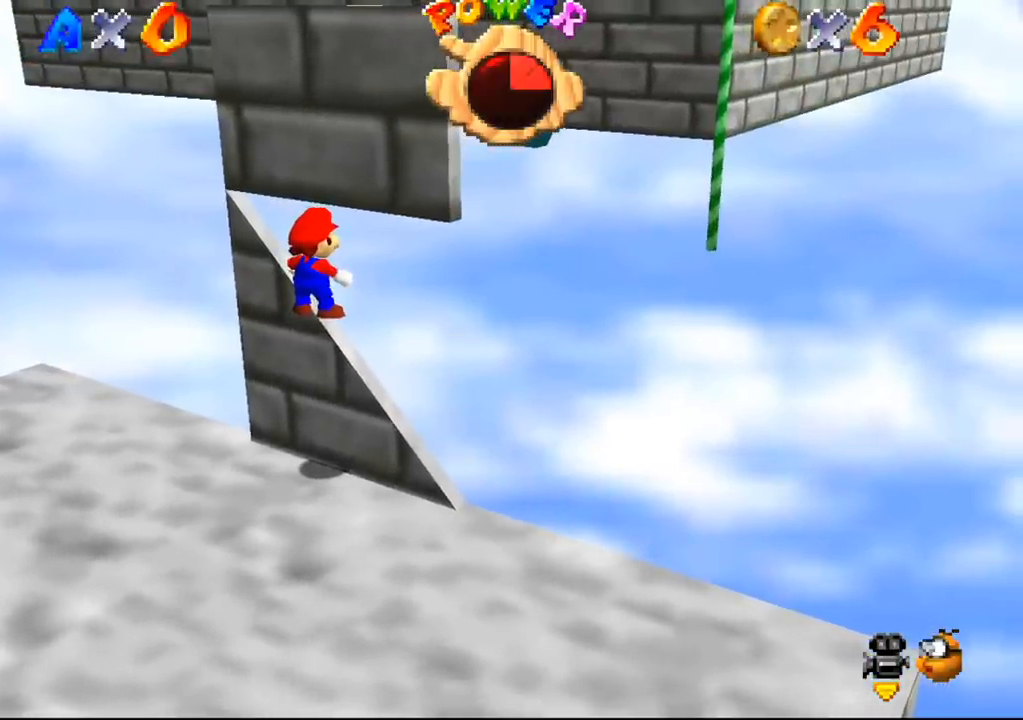
{"buttons": [], "left_stick": "up-right", "events": []}
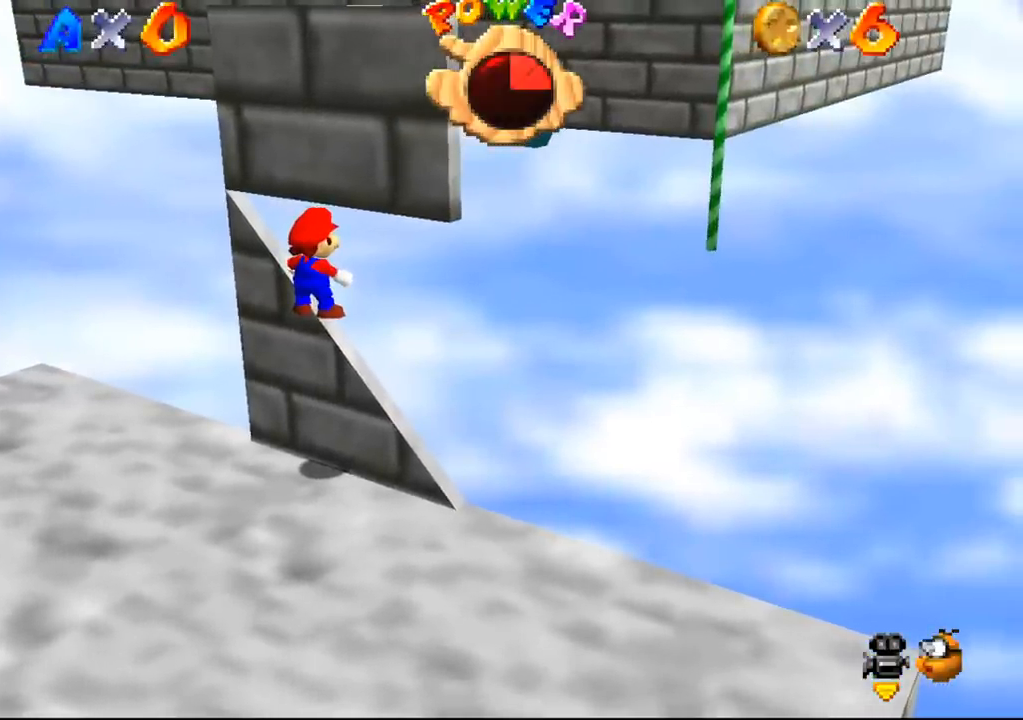
{"buttons": [], "left_stick": "up-right", "events": []}
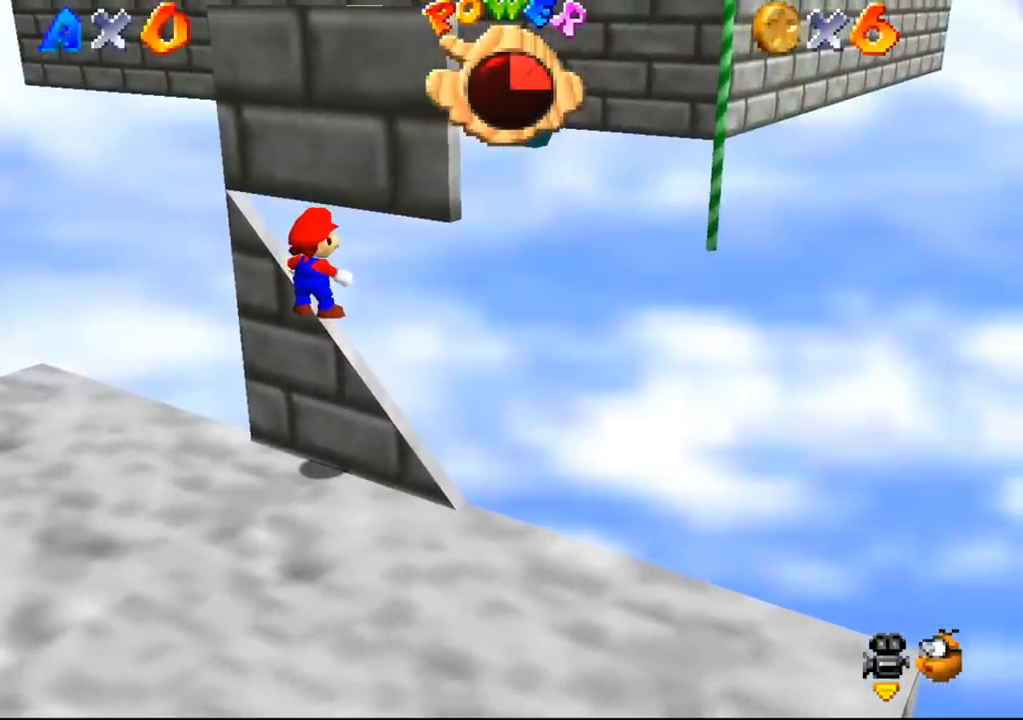
{"buttons": [], "left_stick": "up-right", "events": []}
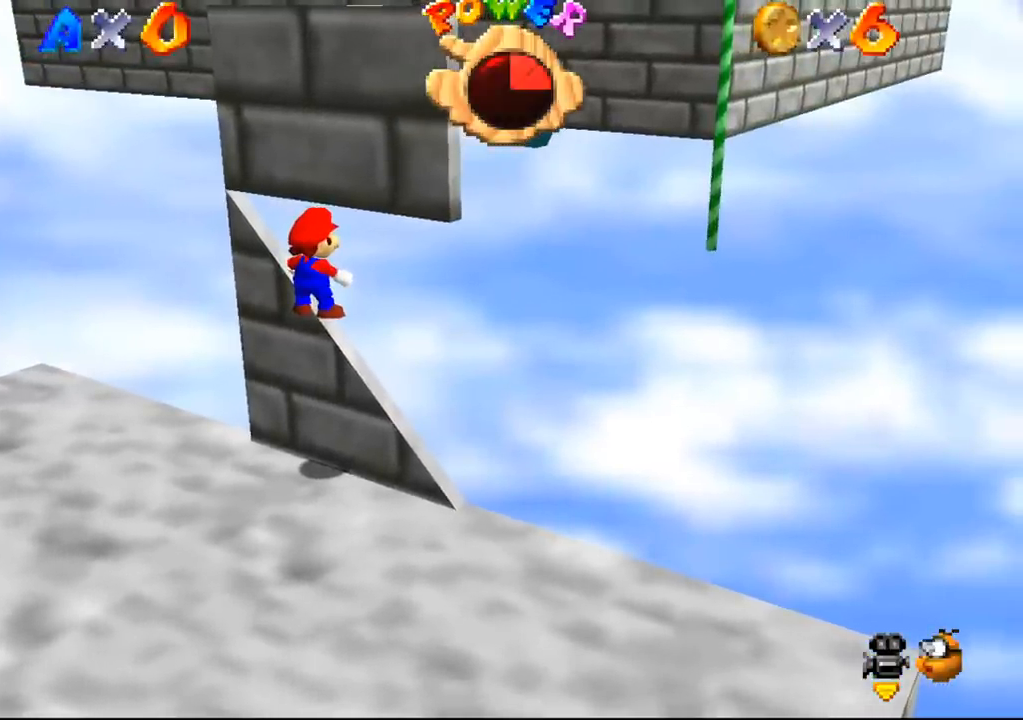
{"buttons": [], "left_stick": "up-right", "events": []}
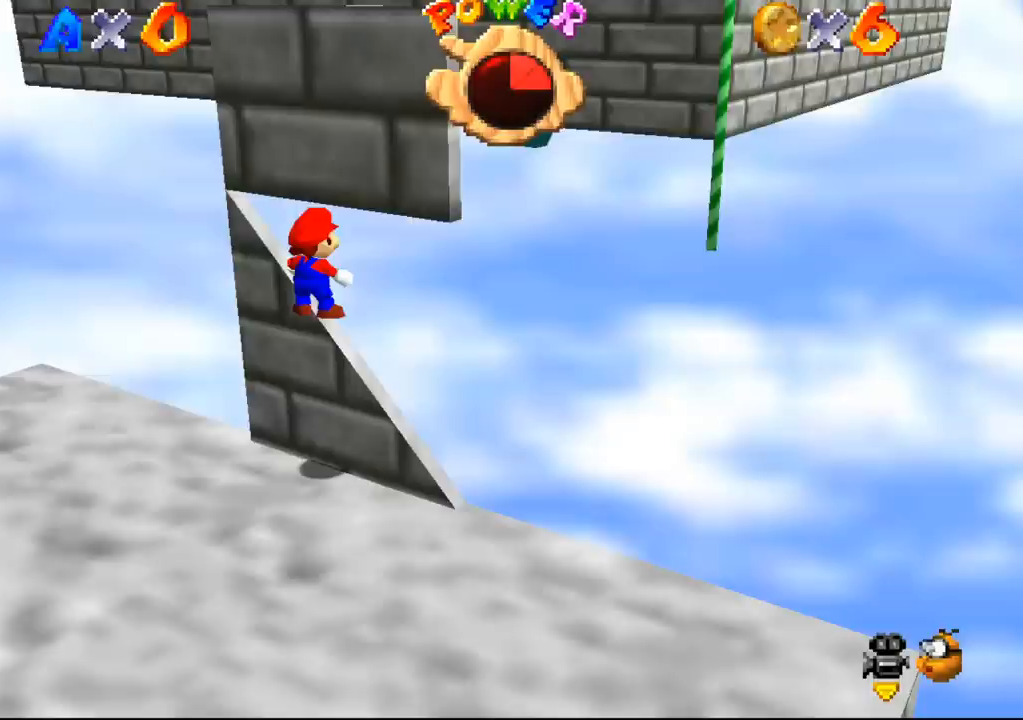
{"buttons": [], "left_stick": "up-right", "events": []}
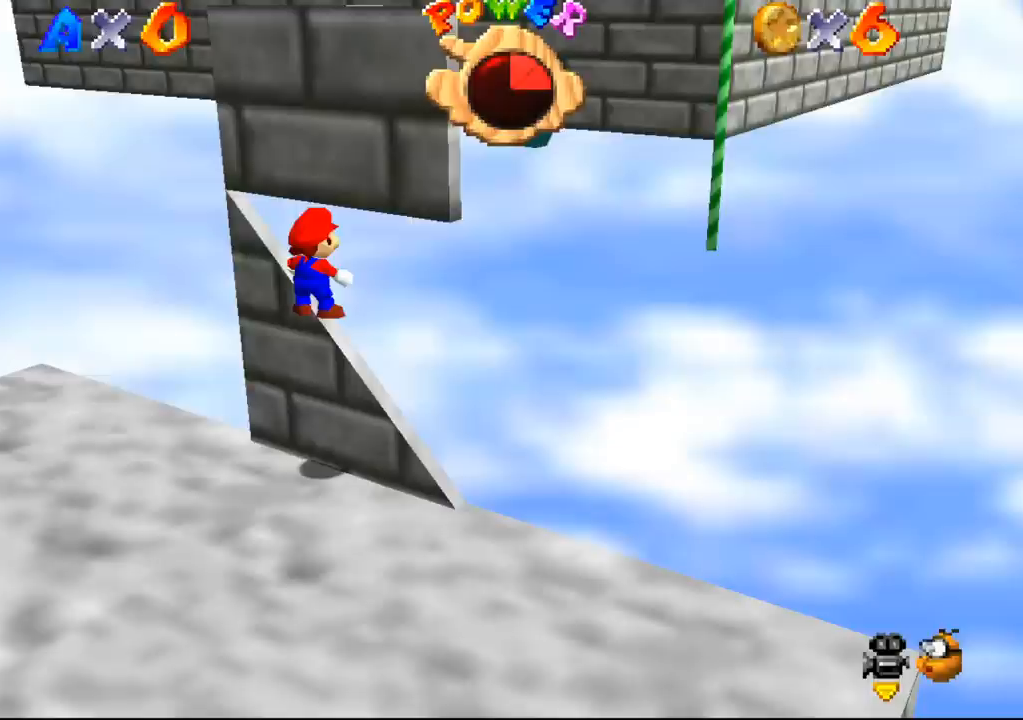
{"buttons": [], "left_stick": "up-right", "events": []}
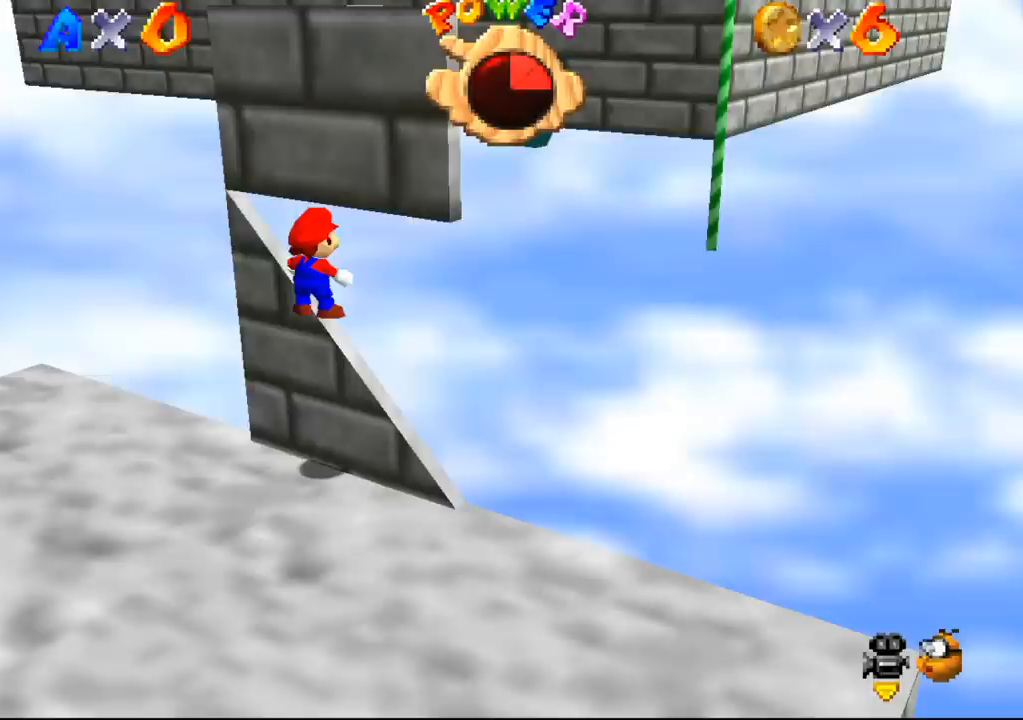
{"buttons": [], "left_stick": "up-right", "events": []}
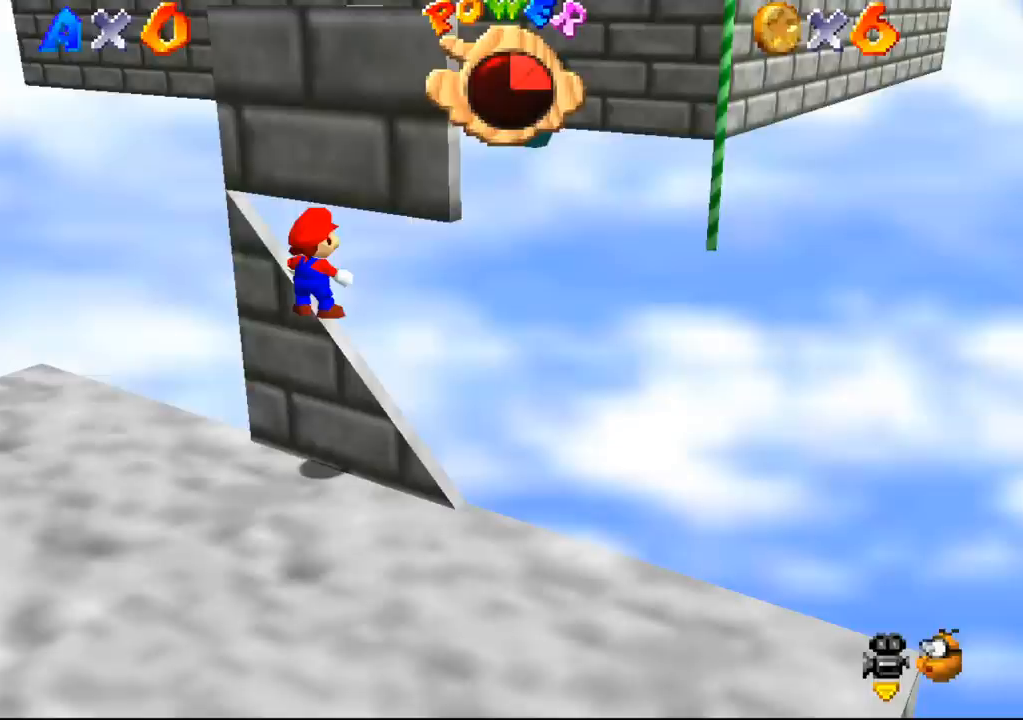
{"buttons": [], "left_stick": "up-right", "events": []}